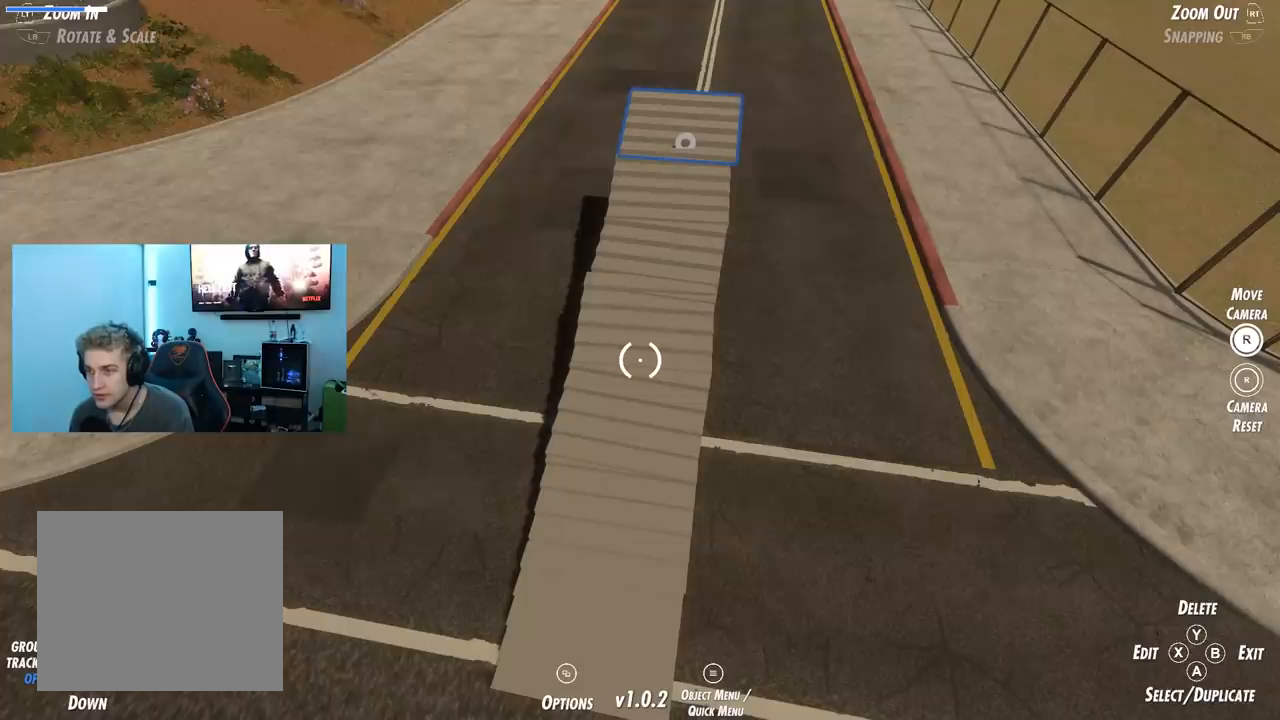
Gameplay with a controller (Xbox layout); each line is a JSON object with the inputs held at the frame after it. "events" lists button and stick changes between this image and that frame as [ms after this image, input, new state], when the widget could be followed in between.
{"buttons": [], "left_stick": "center", "right_stick": "center", "events": []}
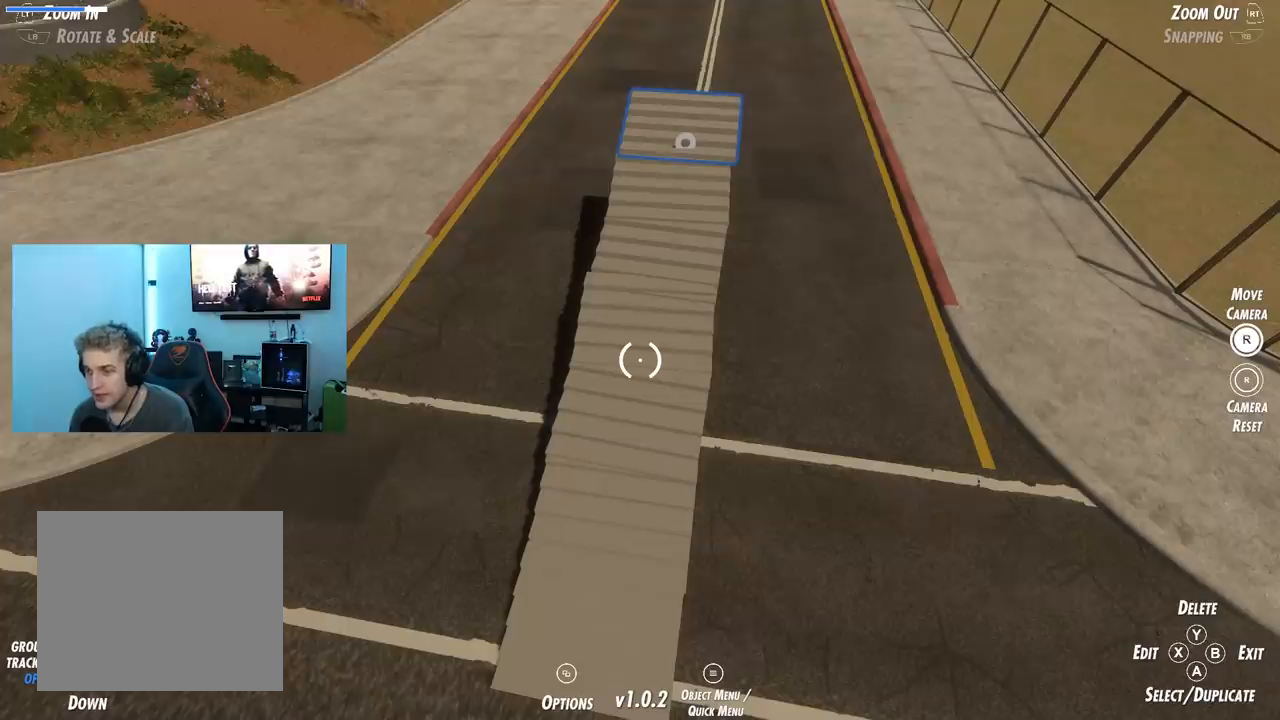
{"buttons": [], "left_stick": "center", "right_stick": "center", "events": []}
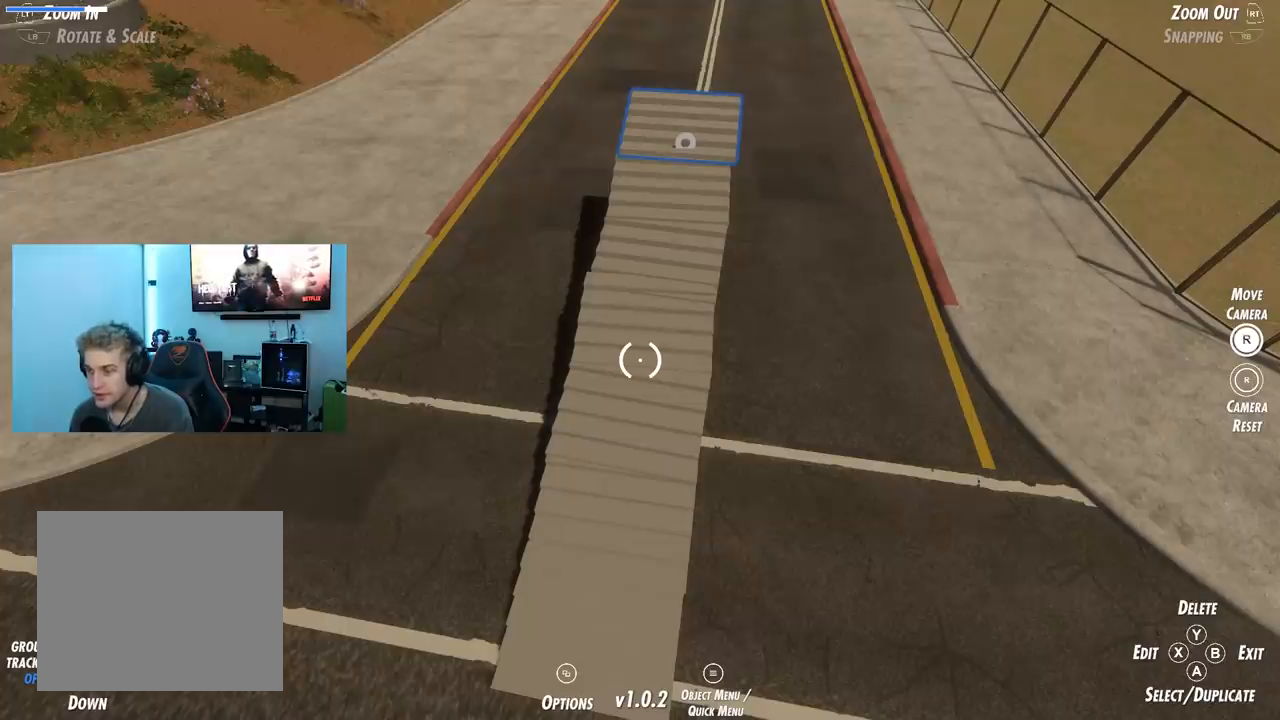
{"buttons": [], "left_stick": "center", "right_stick": "center", "events": []}
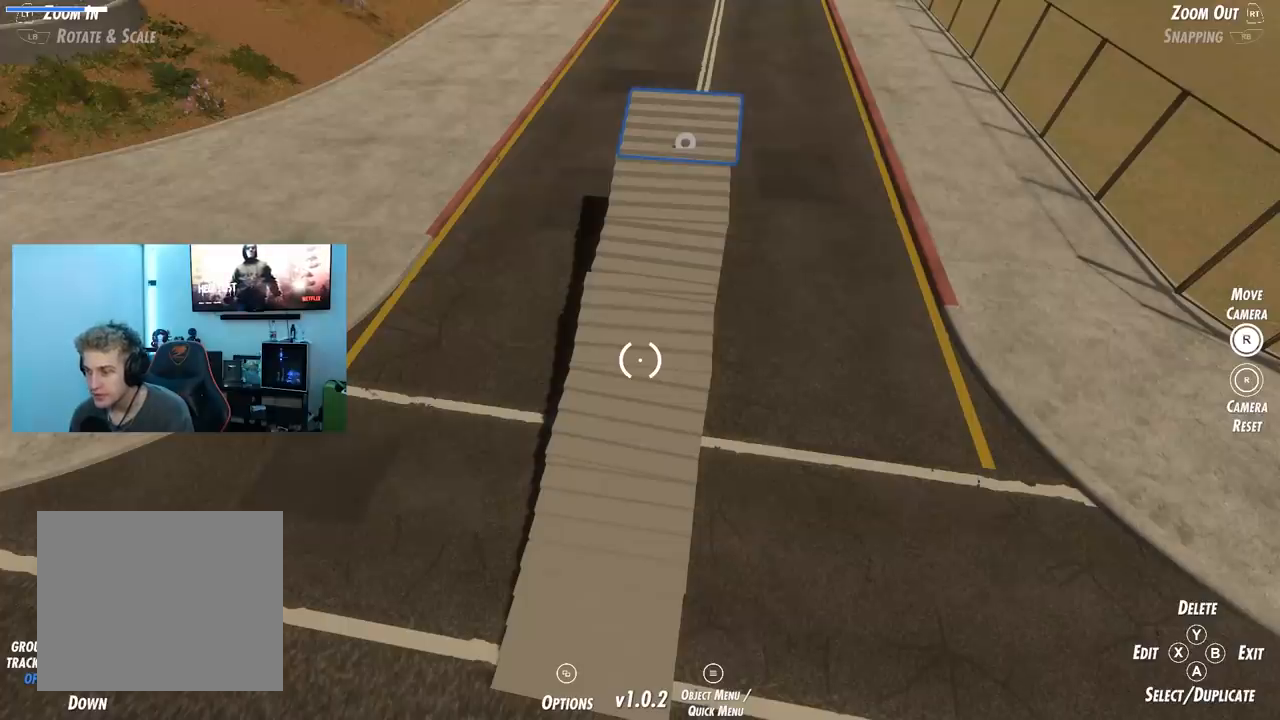
{"buttons": [], "left_stick": "center", "right_stick": "center", "events": []}
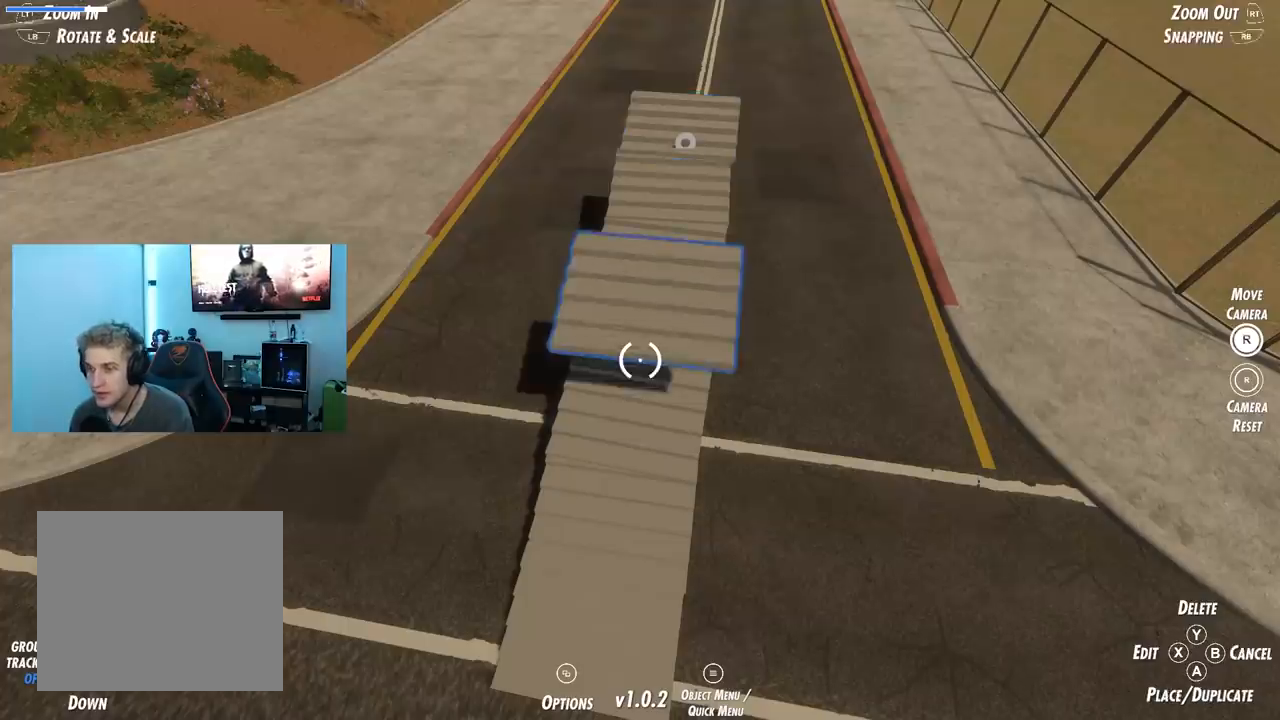
{"buttons": [], "left_stick": "center", "right_stick": "up-right", "events": [[183, "left_stick", "up"], [250, "right_stick", "up-right"], [367, "left_stick", "center"]]}
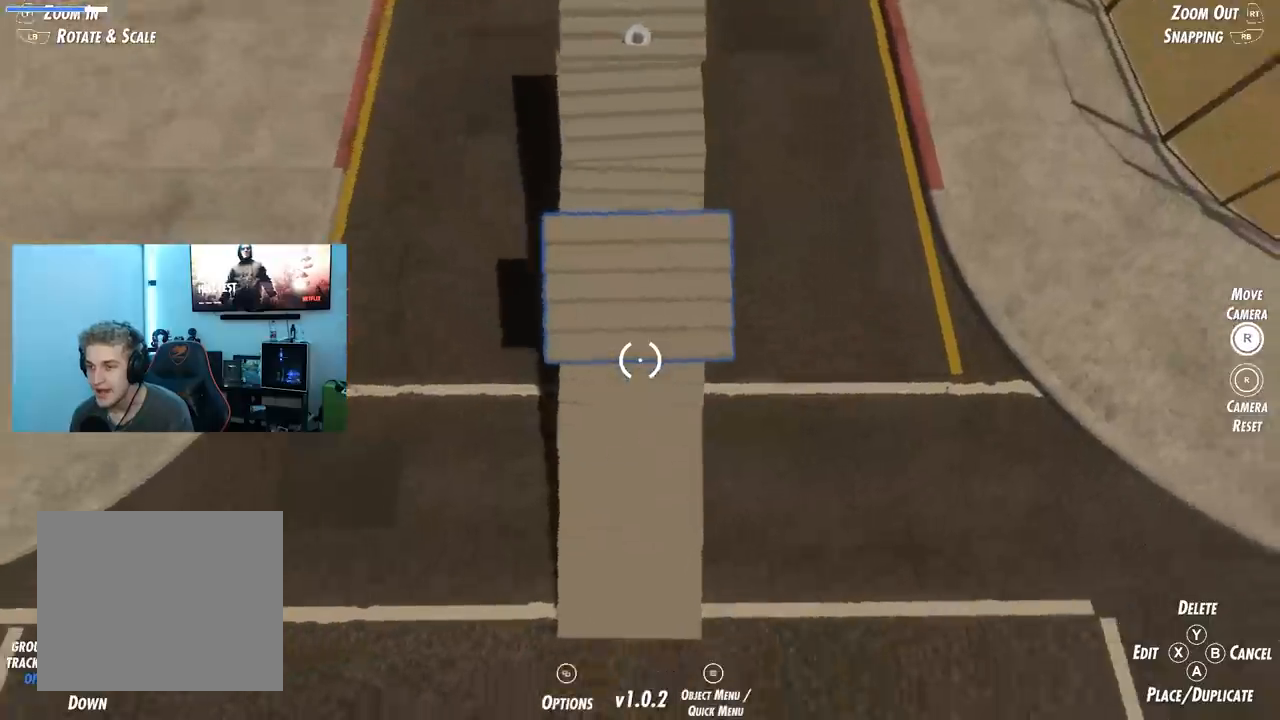
{"buttons": [], "left_stick": "up", "right_stick": "down", "events": [[84, "right_stick", "down"], [401, "left_stick", "up"]]}
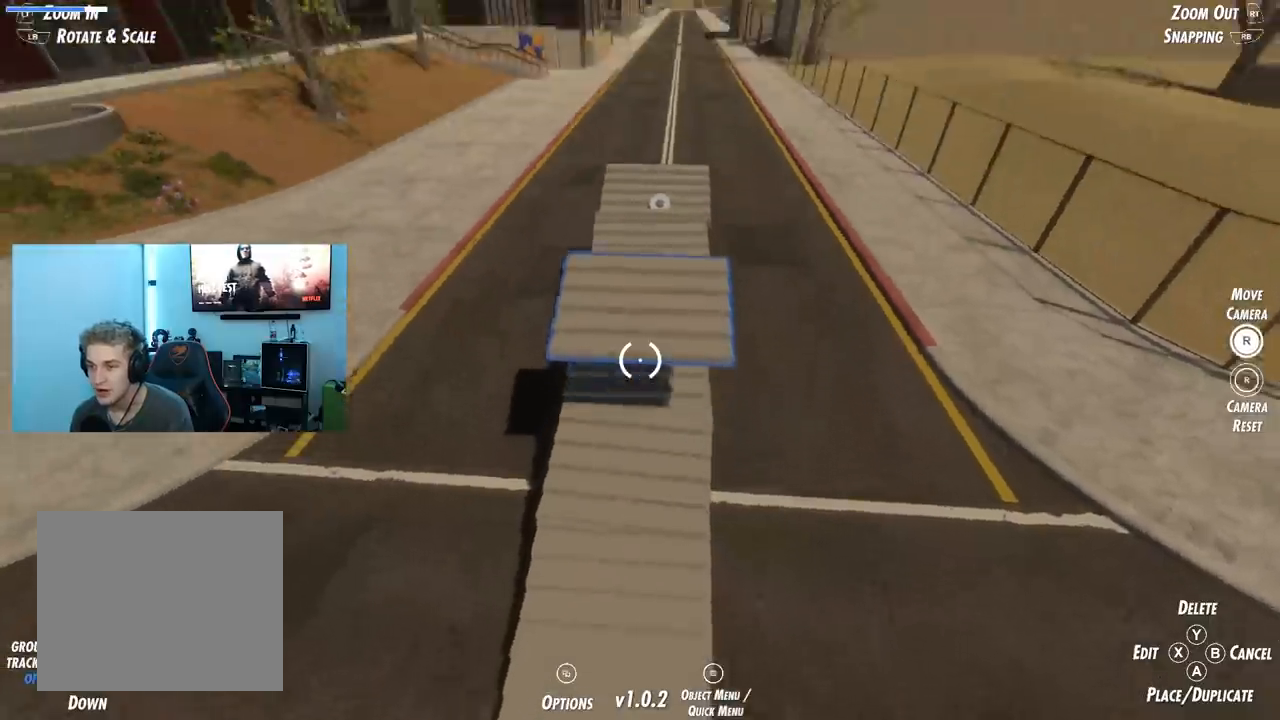
{"buttons": [], "left_stick": "up-right", "right_stick": "center", "events": [[33, "right_stick", "center"], [400, "left_stick", "up-right"]]}
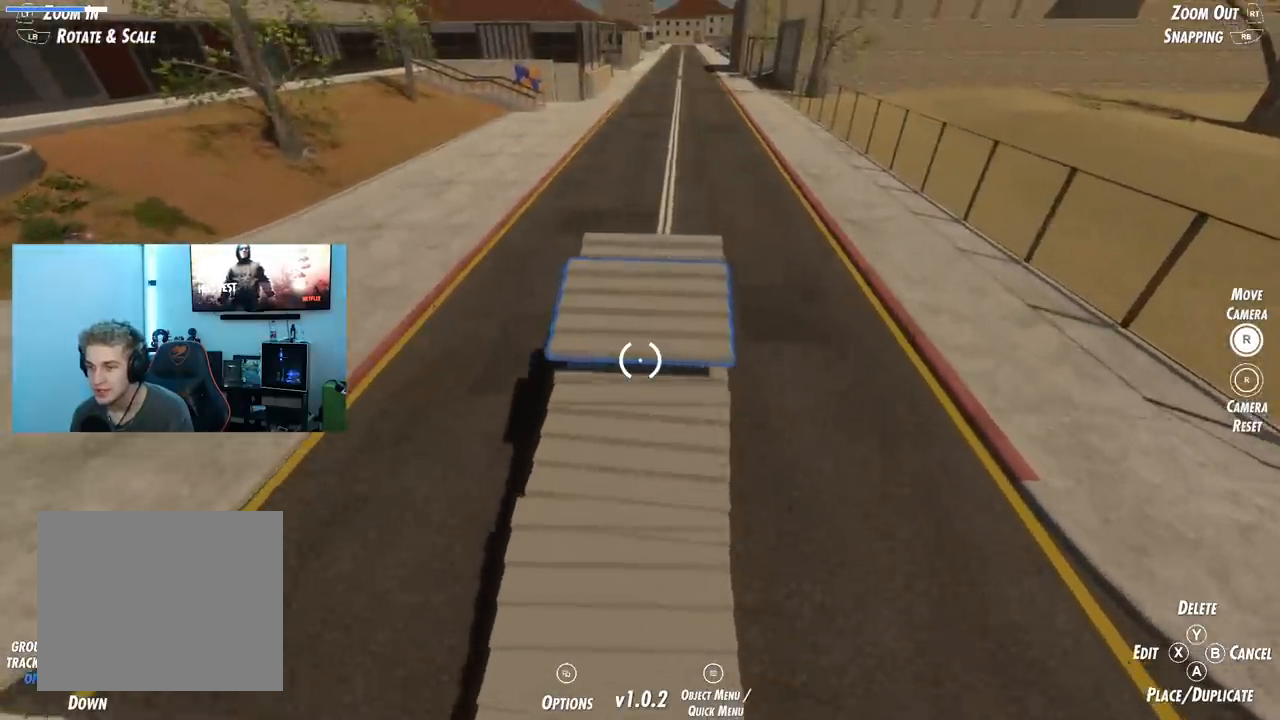
{"buttons": [], "left_stick": "center", "right_stick": "center", "events": [[34, "left_stick", "center"], [50, "right_stick", "right"], [150, "right_stick", "center"], [184, "left_stick", "up"], [467, "left_stick", "center"]]}
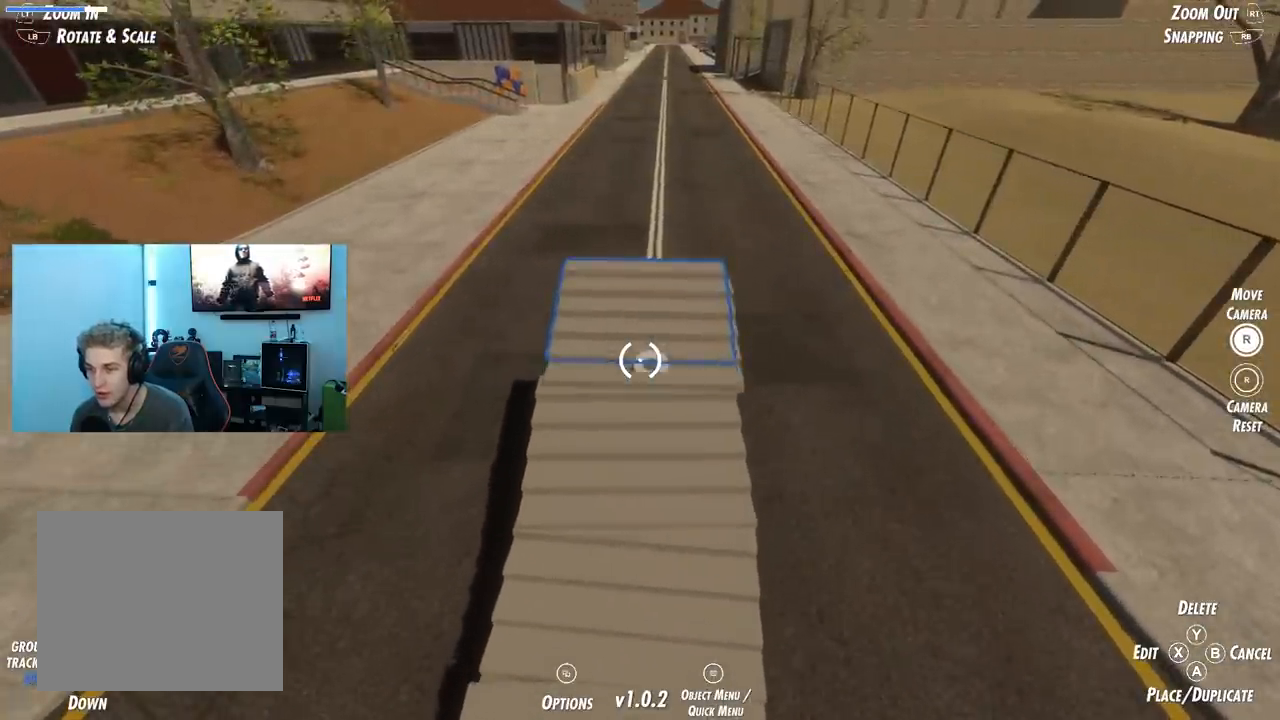
{"buttons": [], "left_stick": "up-right", "right_stick": "center", "events": [[117, "left_stick", "up"], [267, "left_stick", "center"], [417, "left_stick", "up-right"]]}
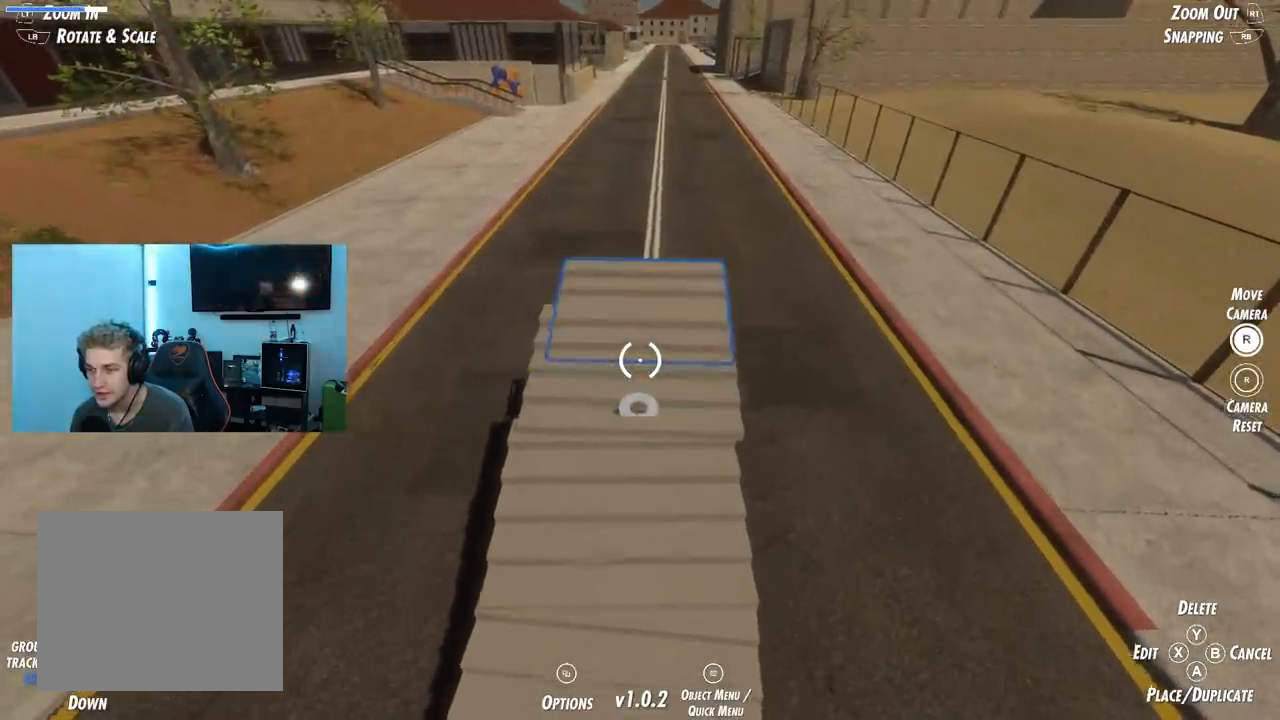
{"buttons": ["A"], "left_stick": "center", "right_stick": "center", "events": [[84, "left_stick", "center"], [217, "A", "down"]]}
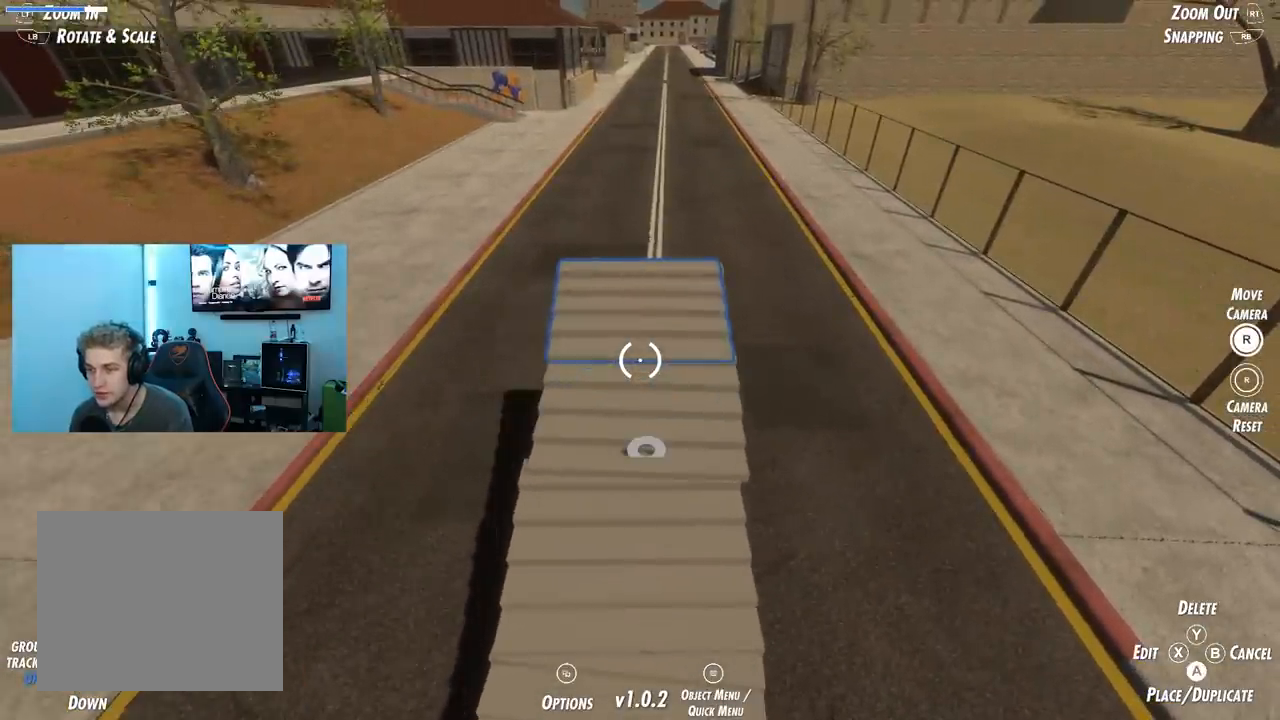
{"buttons": [], "left_stick": "up", "right_stick": "center", "events": [[17, "A", "up"], [67, "left_stick", "up"], [233, "left_stick", "center"], [334, "left_stick", "up"]]}
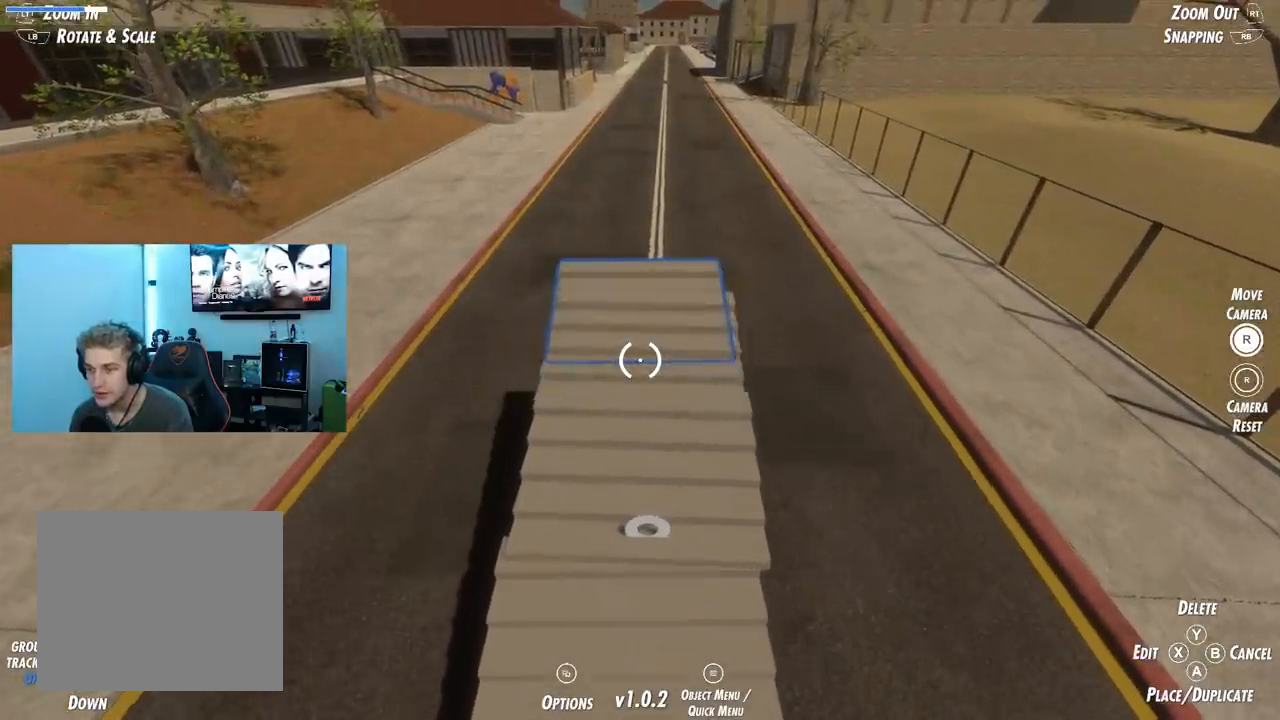
{"buttons": ["DPAD_UP"], "left_stick": "center", "right_stick": "center", "events": [[17, "left_stick", "center"], [201, "left_stick", "right"], [267, "left_stick", "center"], [417, "DPAD_UP", "down"]]}
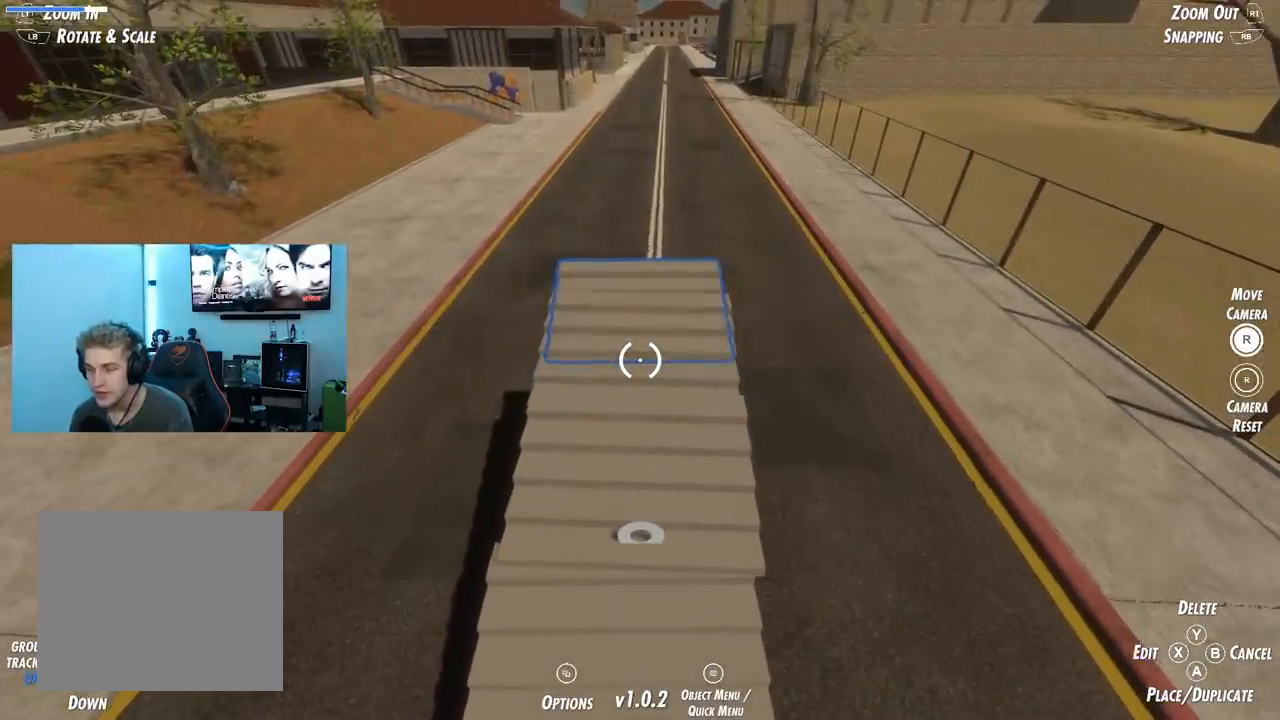
{"buttons": [], "left_stick": "center", "right_stick": "center", "events": [[134, "DPAD_UP", "up"]]}
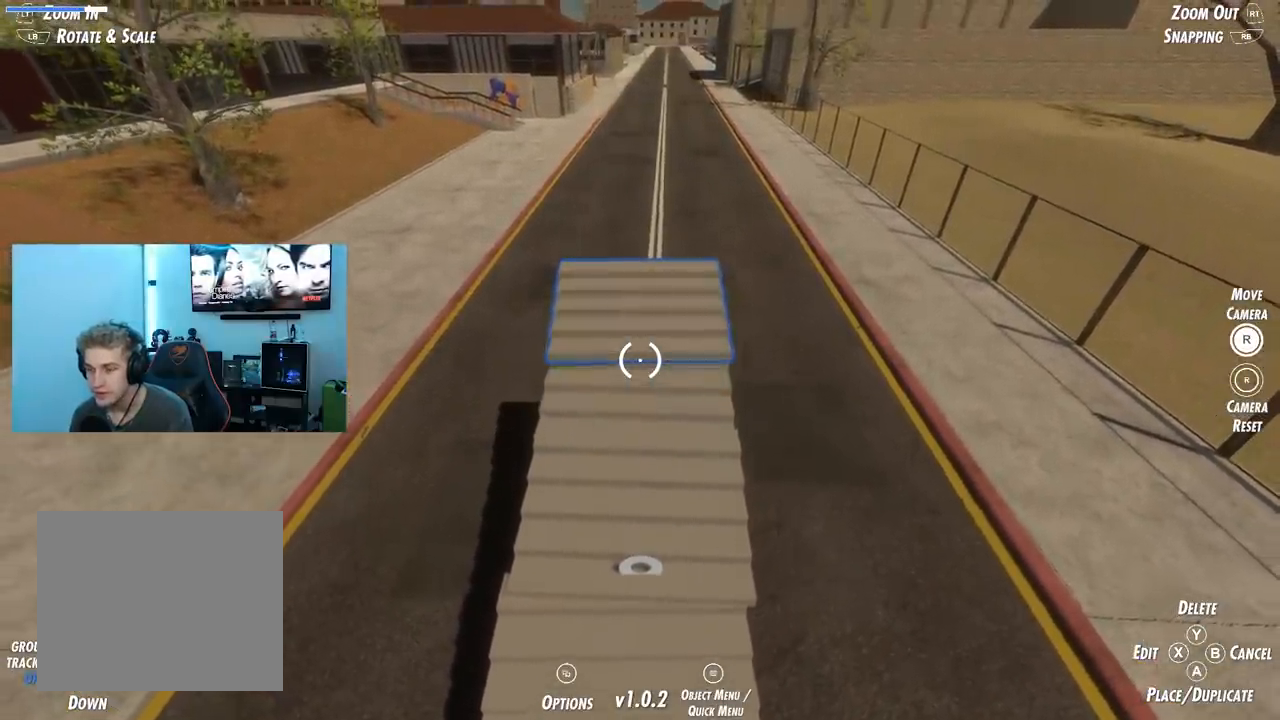
{"buttons": [], "left_stick": "center", "right_stick": "center", "events": [[367, "left_stick", "up"], [467, "left_stick", "center"]]}
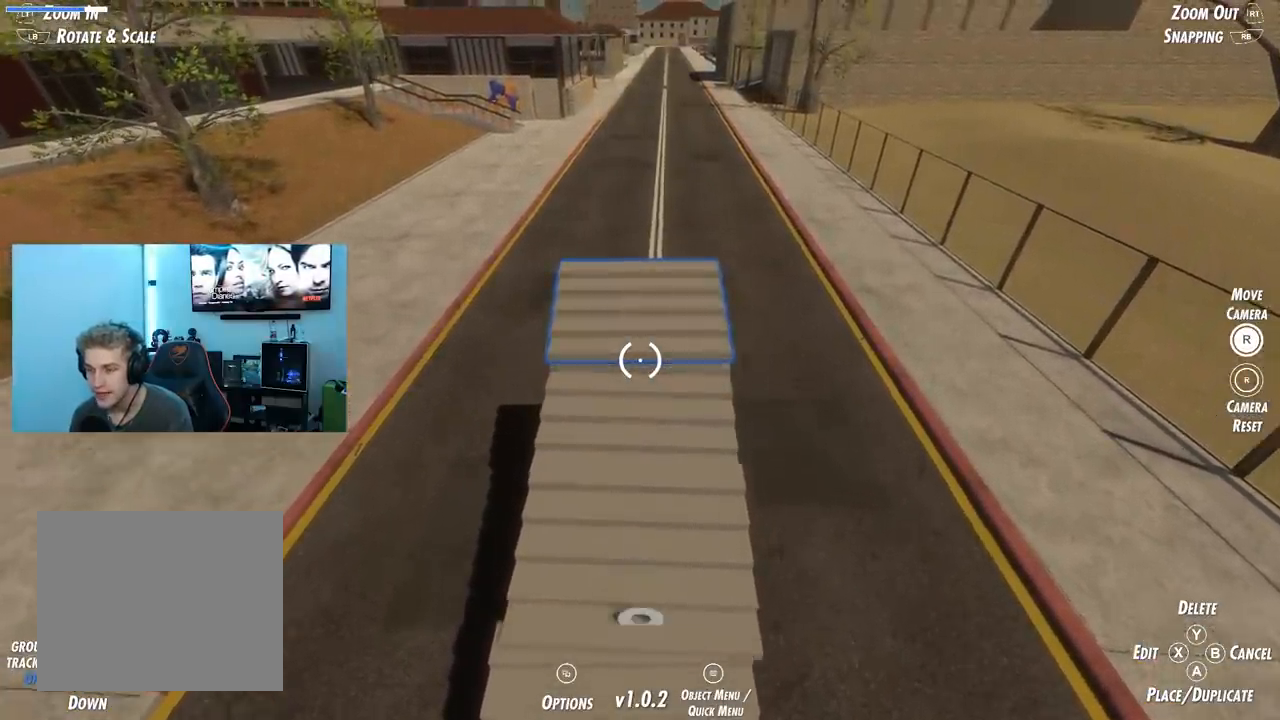
{"buttons": [], "left_stick": "center", "right_stick": "center", "events": []}
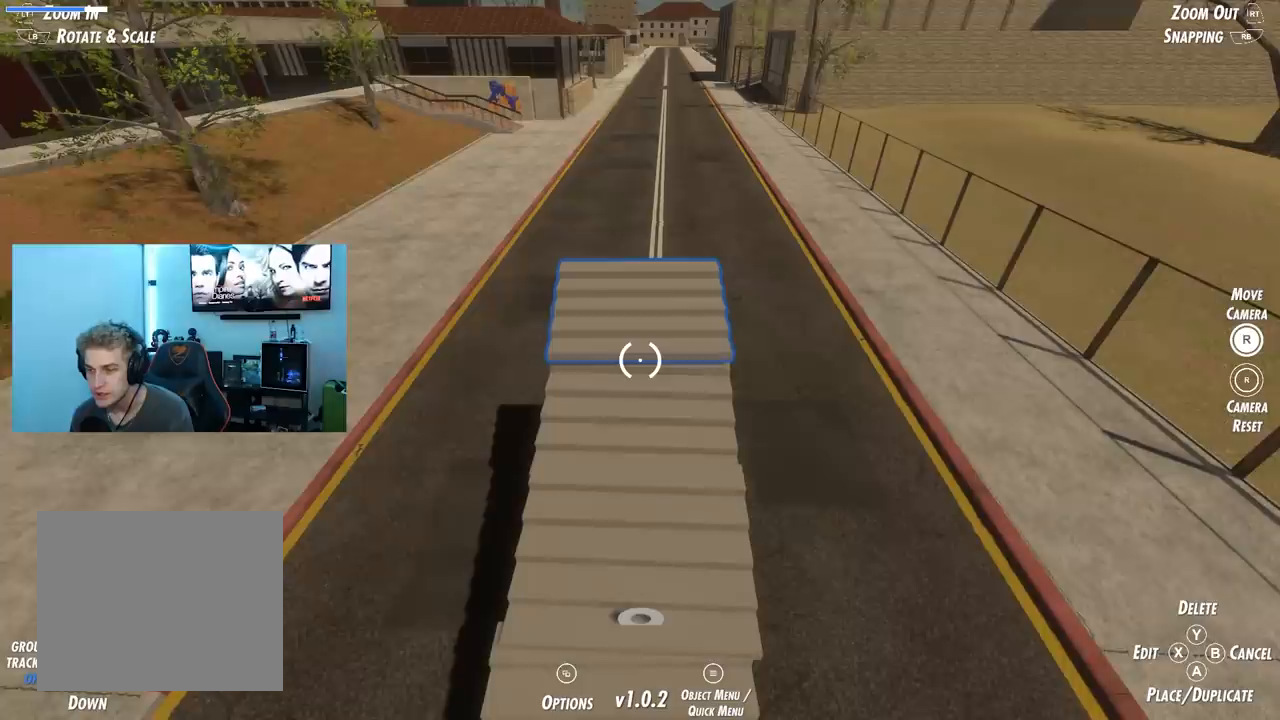
{"buttons": [], "left_stick": "center", "right_stick": "center", "events": [[50, "DPAD_DOWN", "down"], [150, "DPAD_DOWN", "up"]]}
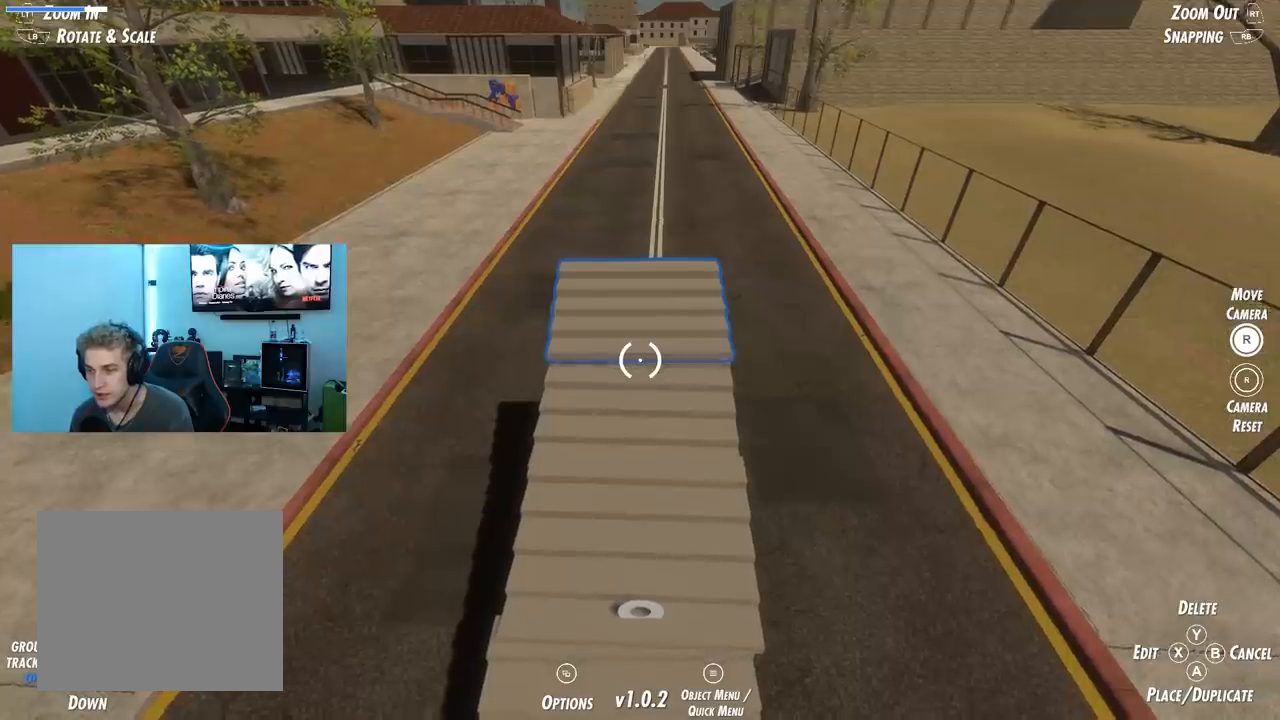
{"buttons": ["DPAD_DOWN"], "left_stick": "center", "right_stick": "center", "events": [[501, "DPAD_DOWN", "down"]]}
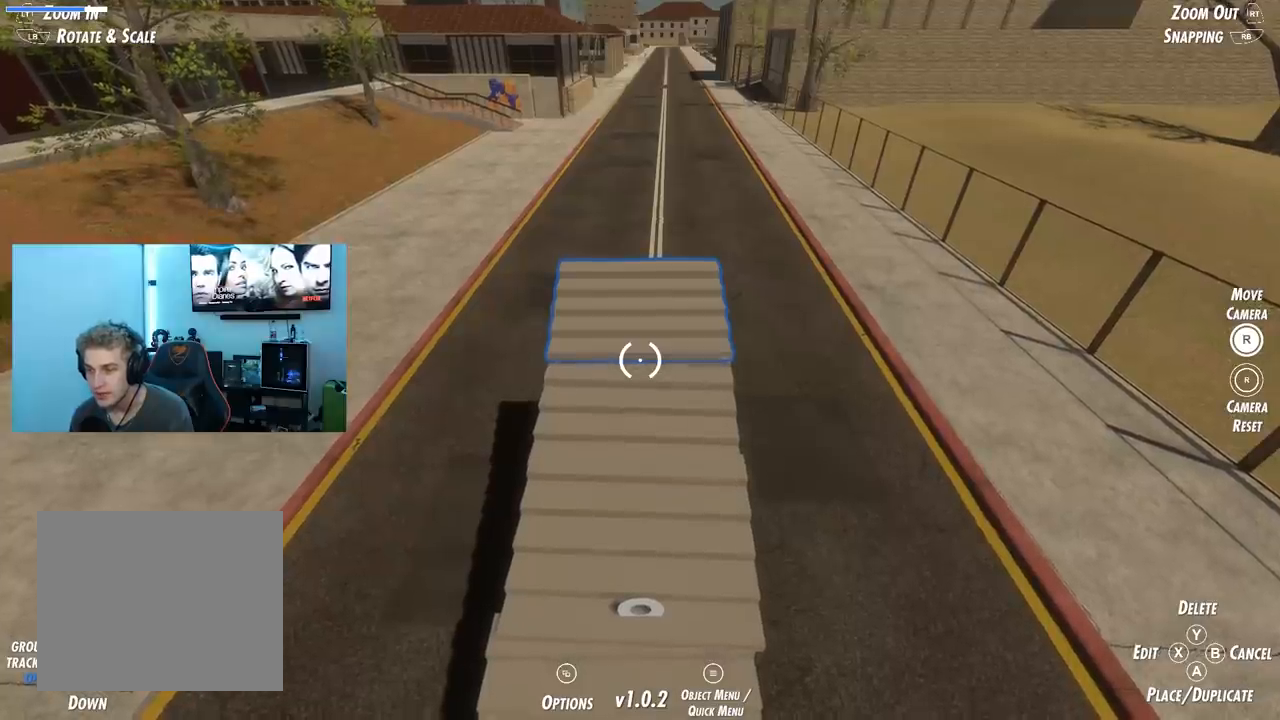
{"buttons": [], "left_stick": "center", "right_stick": "center", "events": [[33, "DPAD_DOWN", "up"]]}